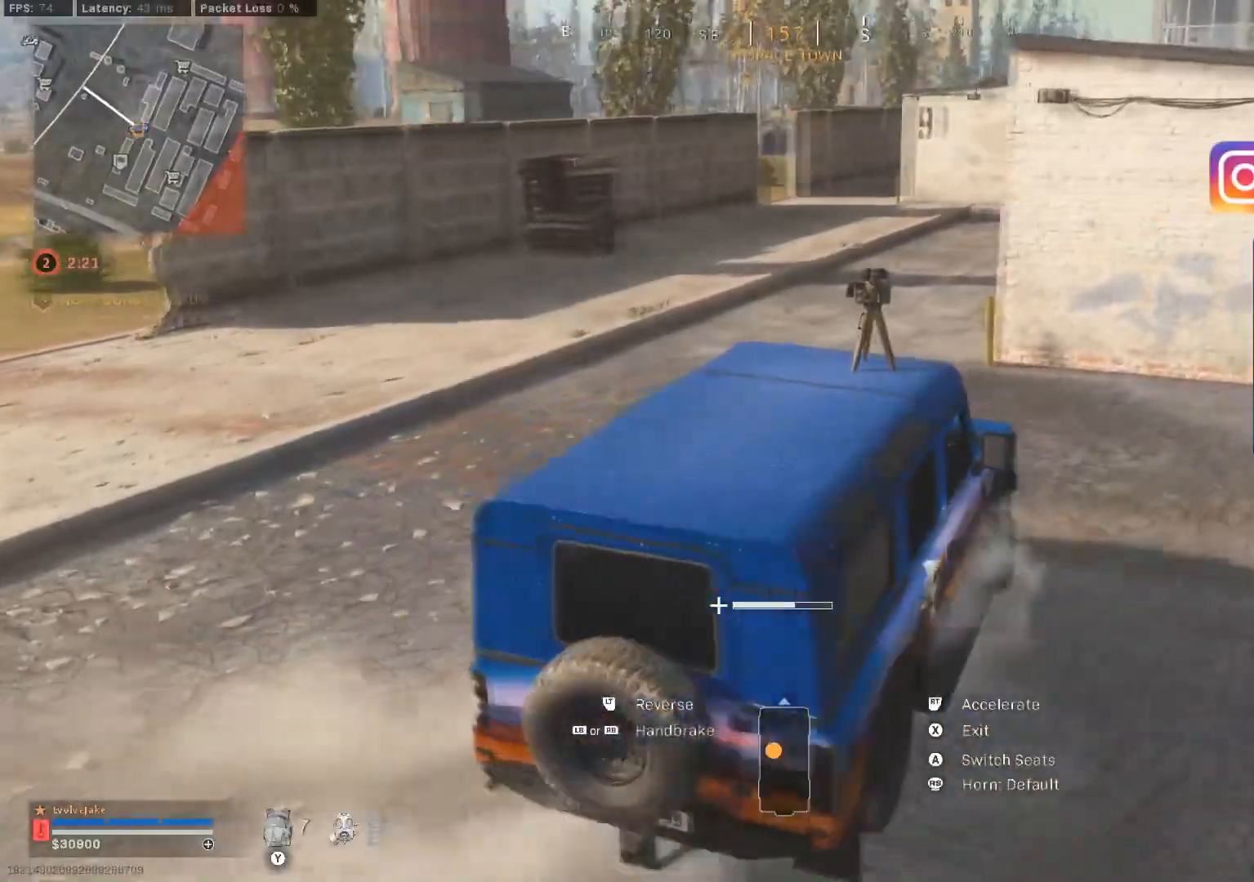
Gameplay with a controller (Xbox layout); each line is a JSON object with the inputs held at the frame after it. "events" lists button and stick changes between this image and that frame as [ms after this image, input, new state], when the widget could be followed in between.
{"buttons": ["L1", "R2"], "left_stick": "center", "right_stick": "center", "events": [[17, "right_stick", "left"], [217, "right_stick", "center"]]}
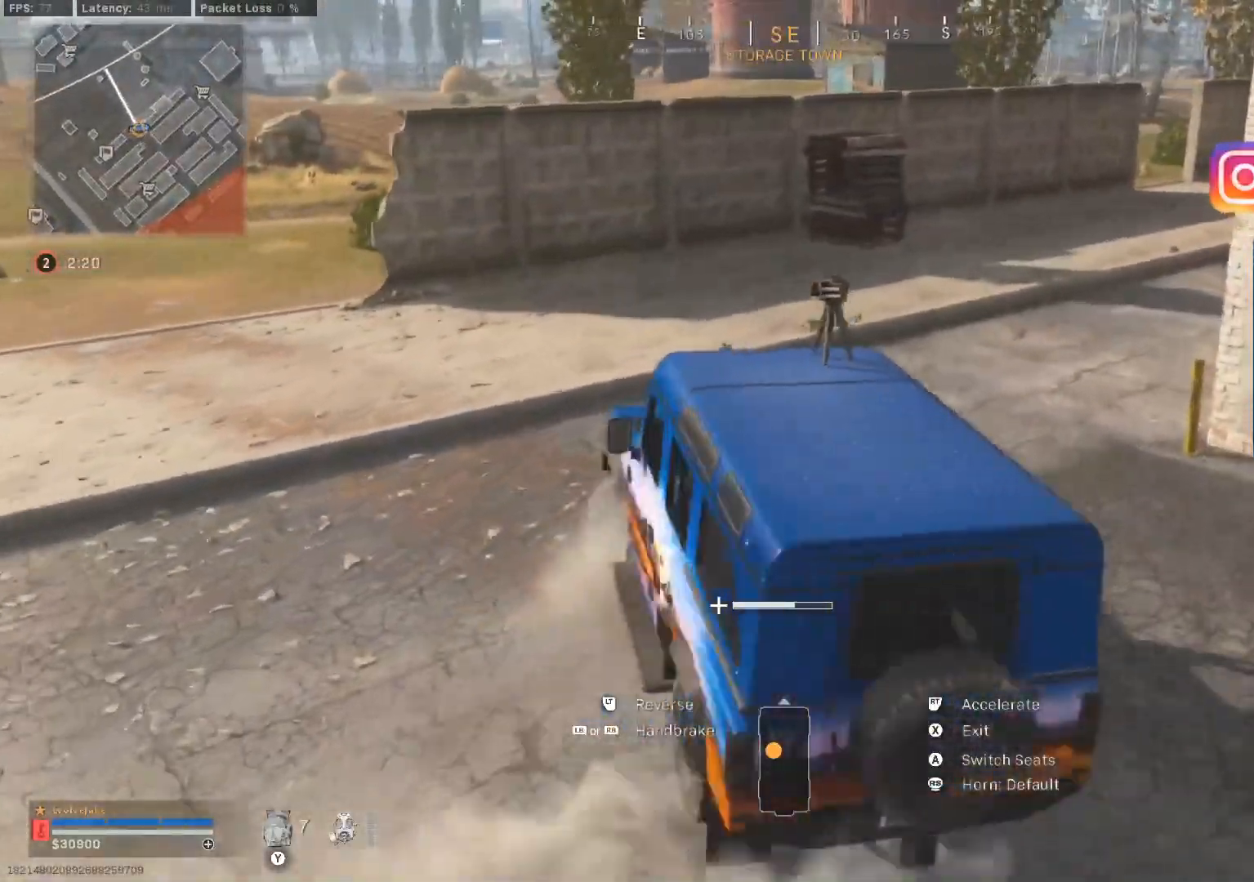
{"buttons": ["R2"], "left_stick": "center", "right_stick": "center", "events": [[83, "L1", "up"], [283, "right_stick", "left"], [417, "right_stick", "center"]]}
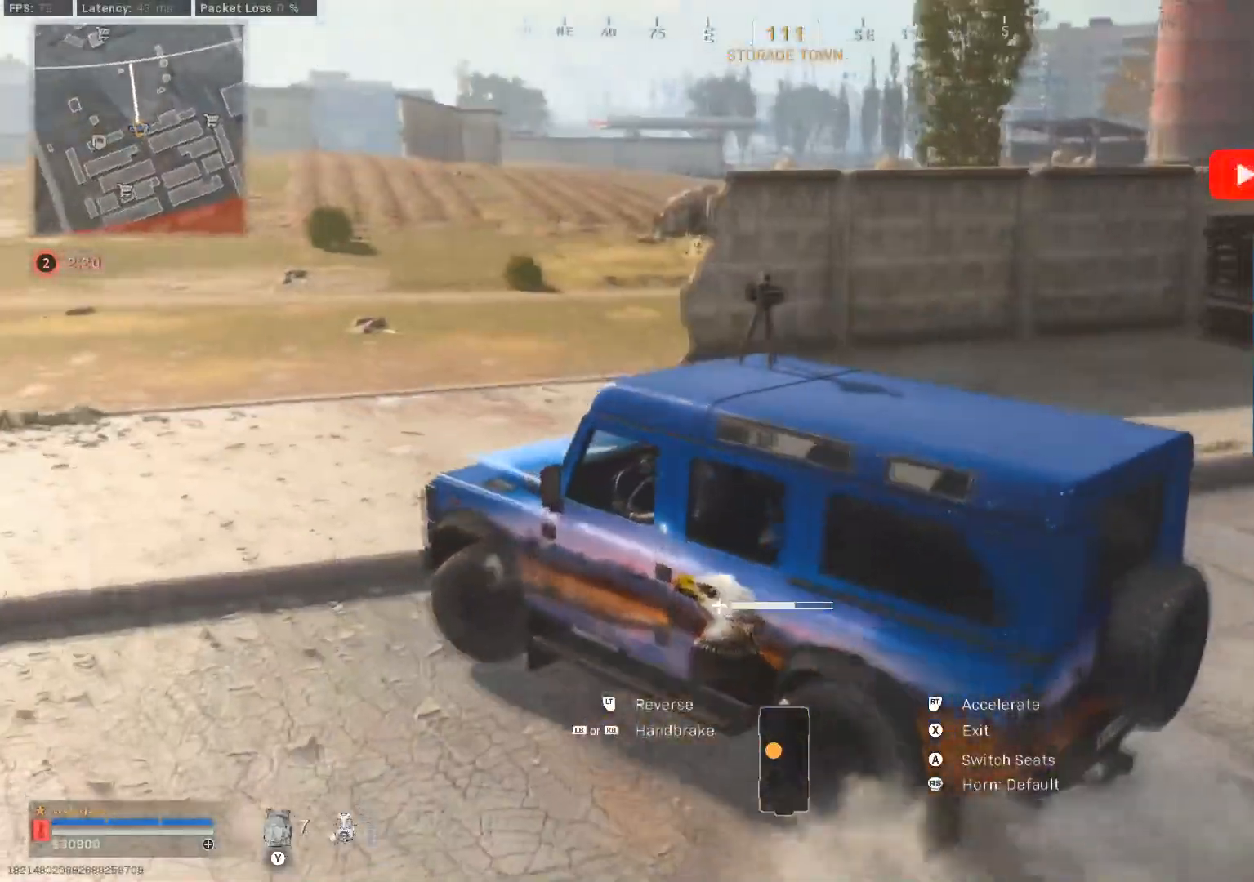
{"buttons": ["R2"], "left_stick": "right", "right_stick": "center", "events": [[167, "left_stick", "right"]]}
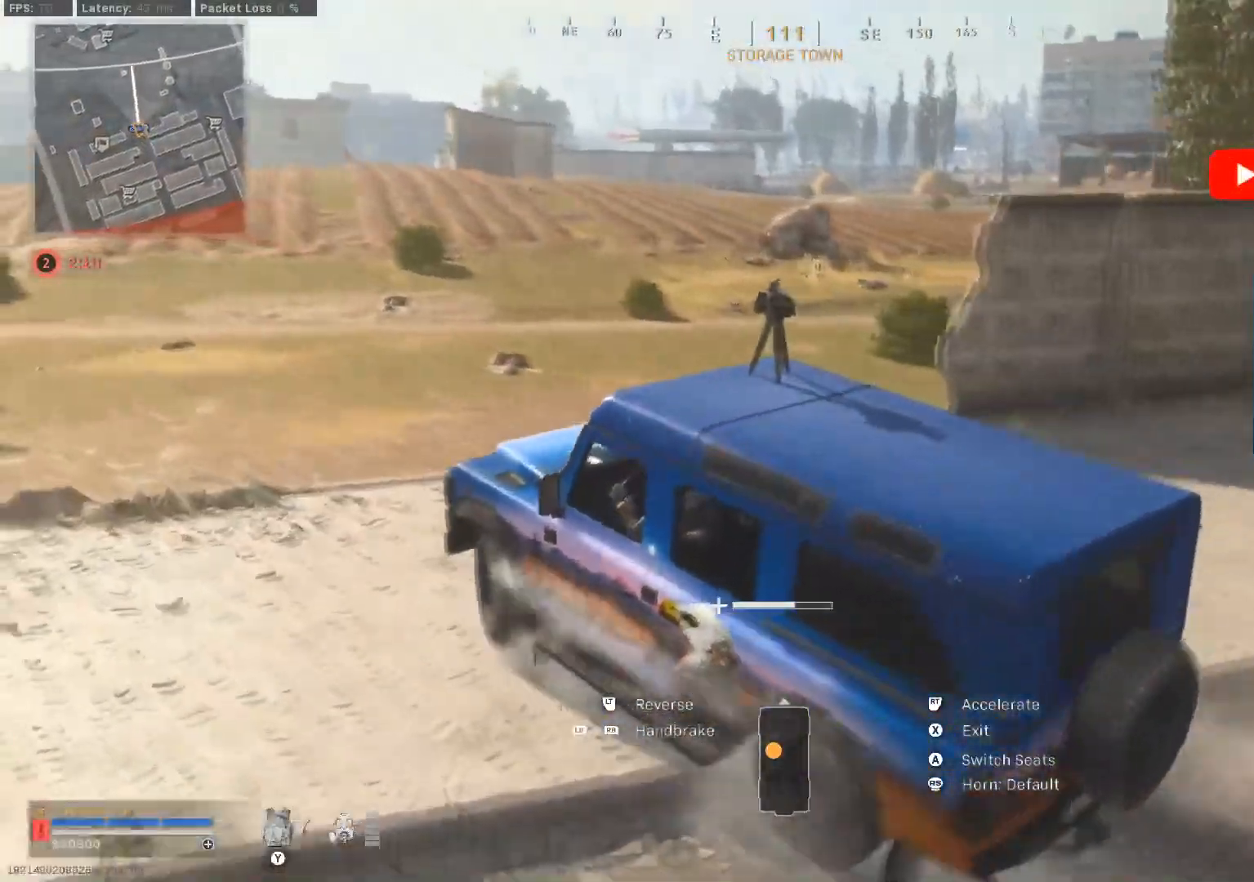
{"buttons": ["R2"], "left_stick": "center", "right_stick": "left", "events": [[50, "left_stick", "center"], [67, "right_stick", "right"], [183, "left_stick", "right"], [200, "right_stick", "center"], [434, "right_stick", "left"], [500, "left_stick", "center"]]}
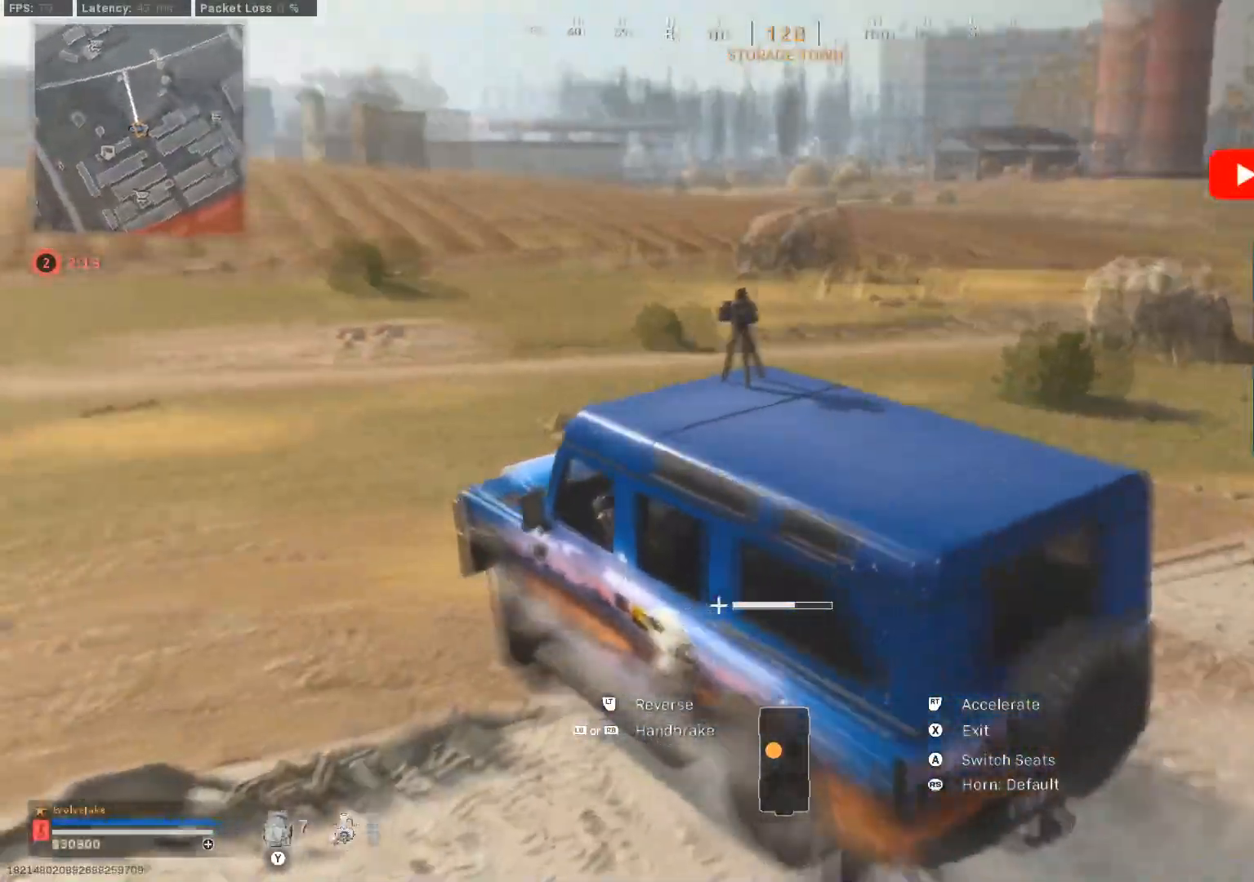
{"buttons": ["R2"], "left_stick": "right", "right_stick": "center", "events": [[50, "right_stick", "center"], [301, "left_stick", "right"]]}
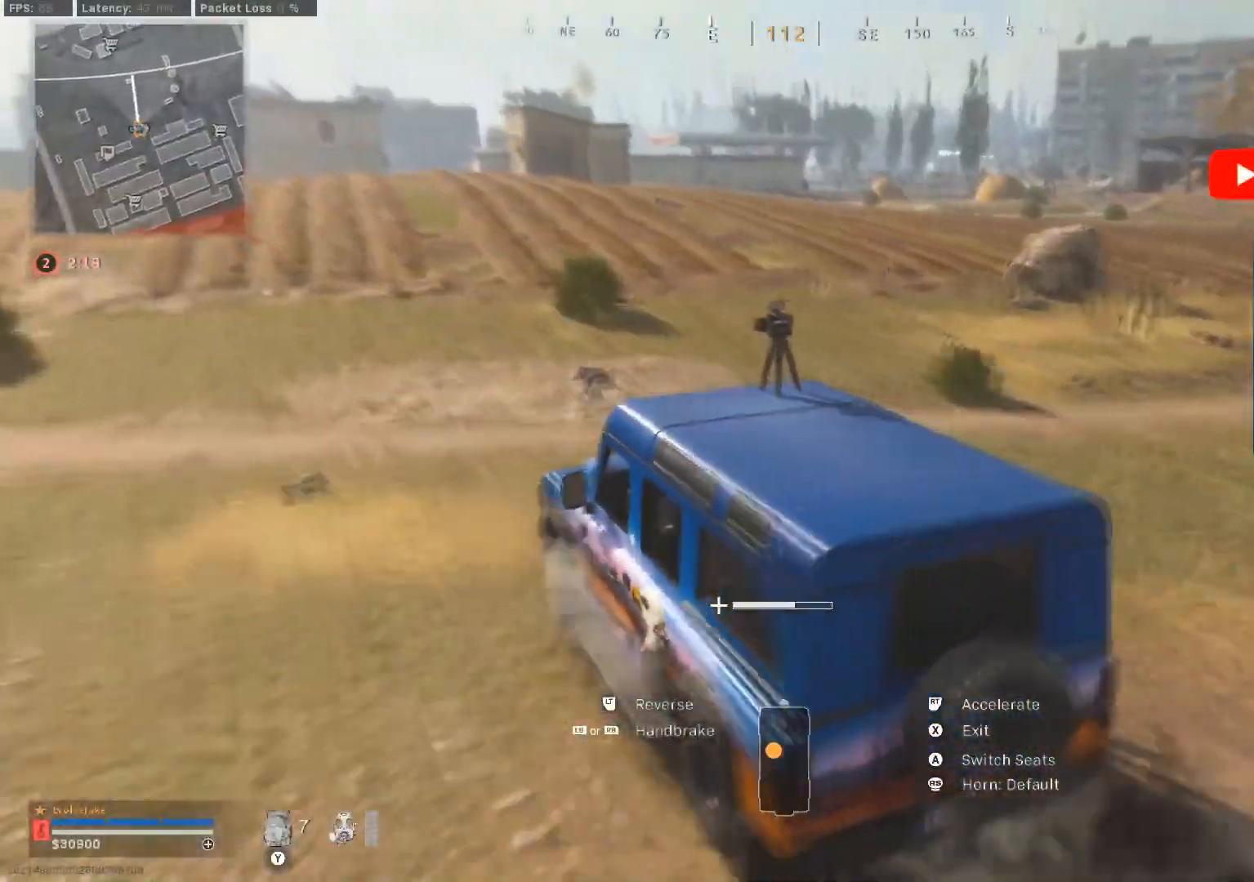
{"buttons": ["R2"], "left_stick": "right", "right_stick": "right", "events": [[67, "left_stick", "center"], [217, "right_stick", "right"], [484, "left_stick", "right"]]}
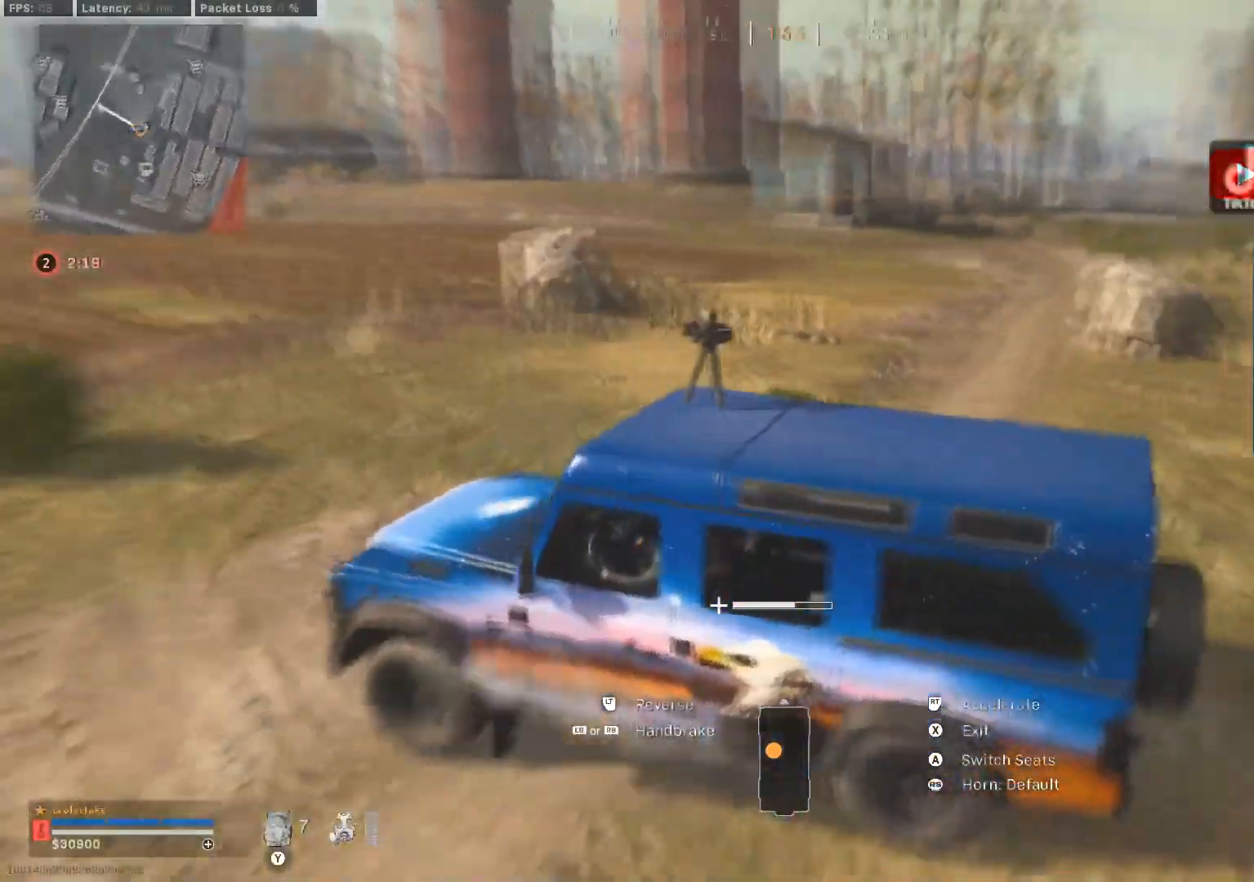
{"buttons": ["R1", "R2"], "left_stick": "right", "right_stick": "center", "events": [[317, "right_stick", "center"], [451, "R1", "down"]]}
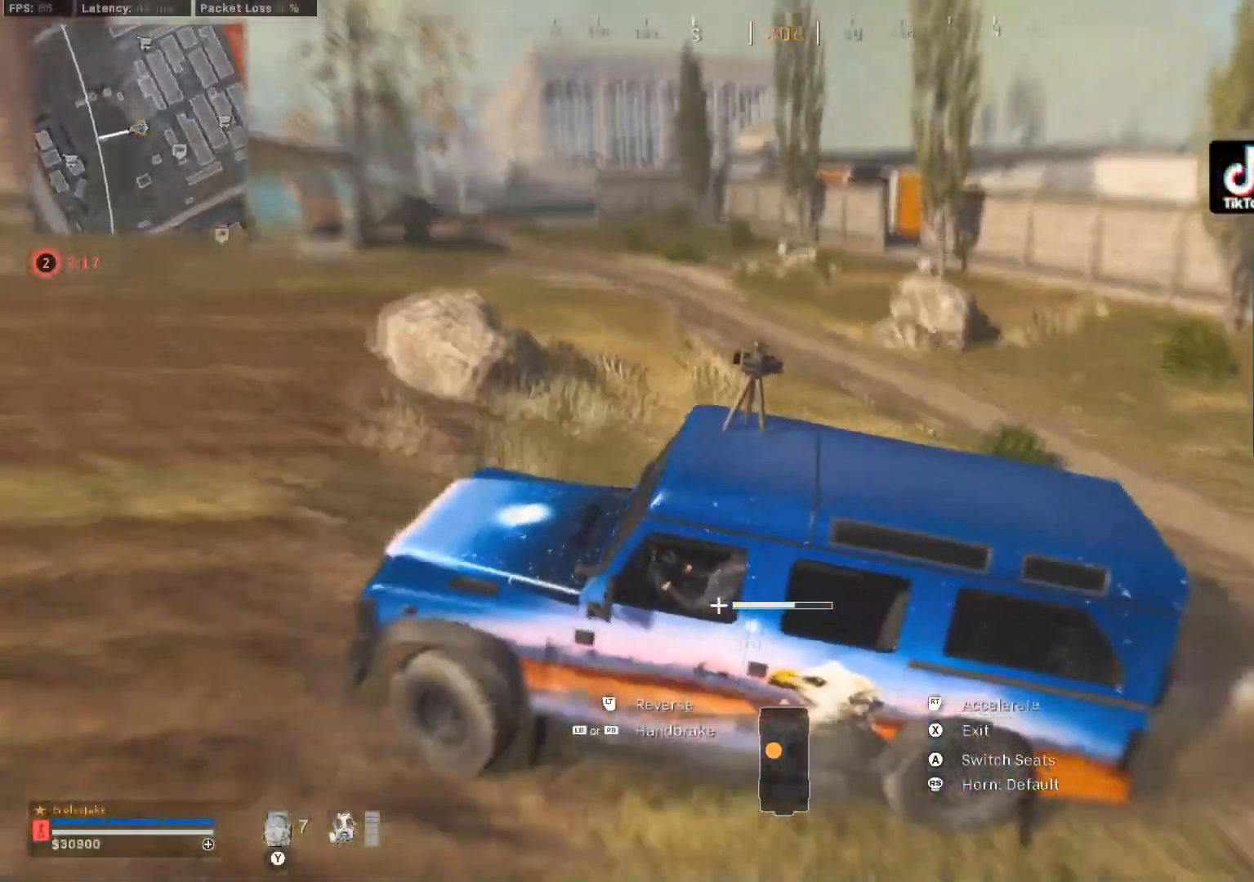
{"buttons": ["R2"], "left_stick": "center", "right_stick": "center", "events": [[217, "R1", "up"], [317, "left_stick", "center"]]}
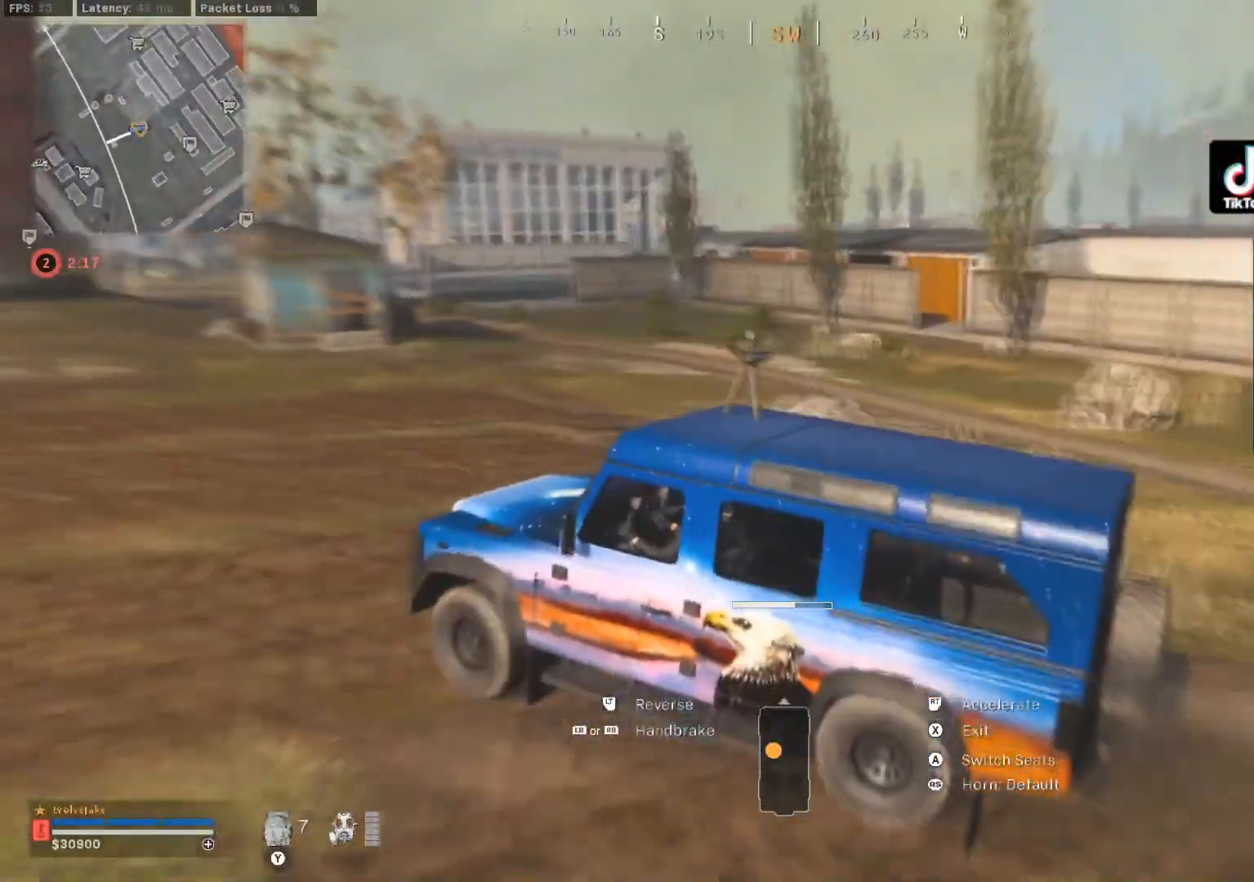
{"buttons": ["R2"], "left_stick": "right", "right_stick": "center", "events": [[67, "right_stick", "right"], [134, "left_stick", "right"], [184, "right_stick", "center"], [301, "left_stick", "center"], [417, "left_stick", "right"]]}
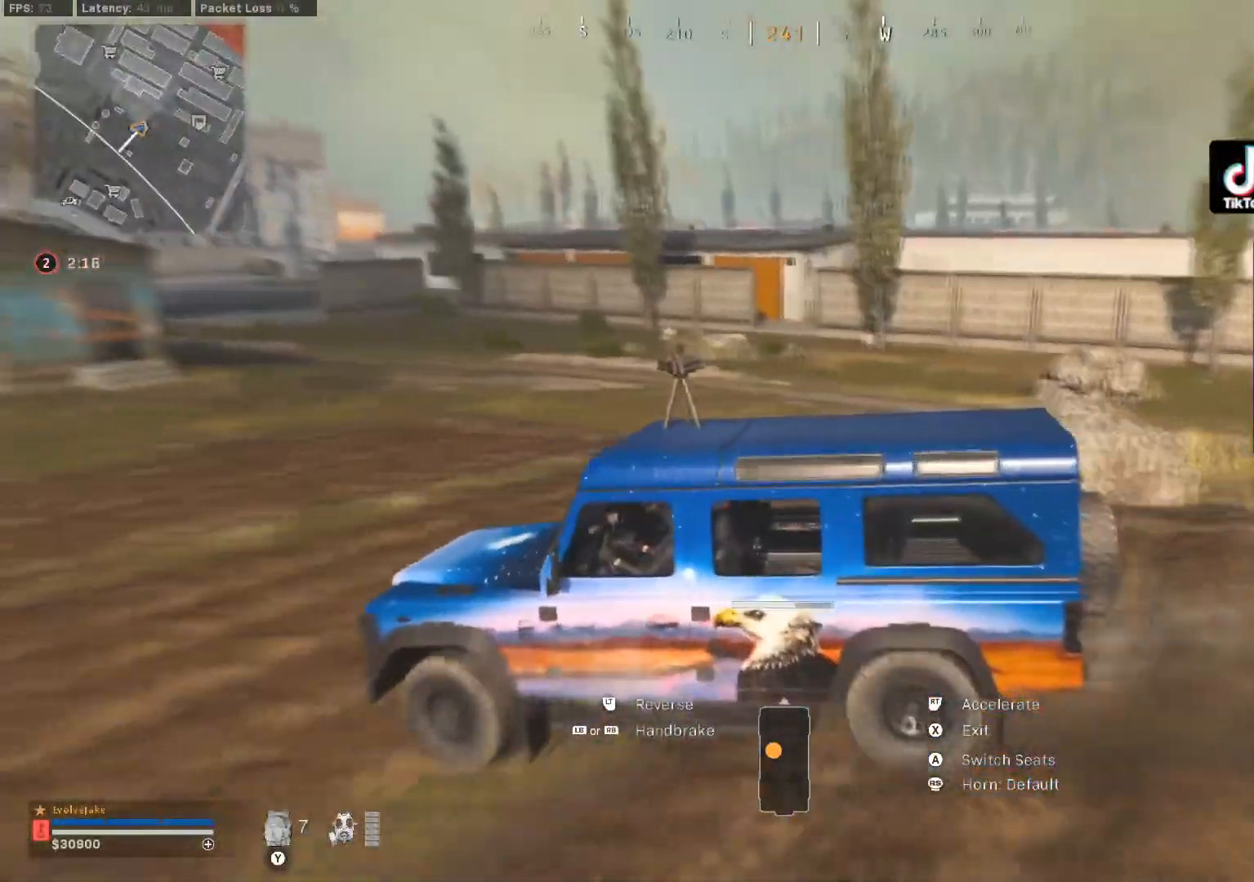
{"buttons": ["R2"], "left_stick": "center", "right_stick": "left", "events": [[83, "left_stick", "center"], [317, "left_stick", "right"], [417, "right_stick", "left"], [484, "left_stick", "center"]]}
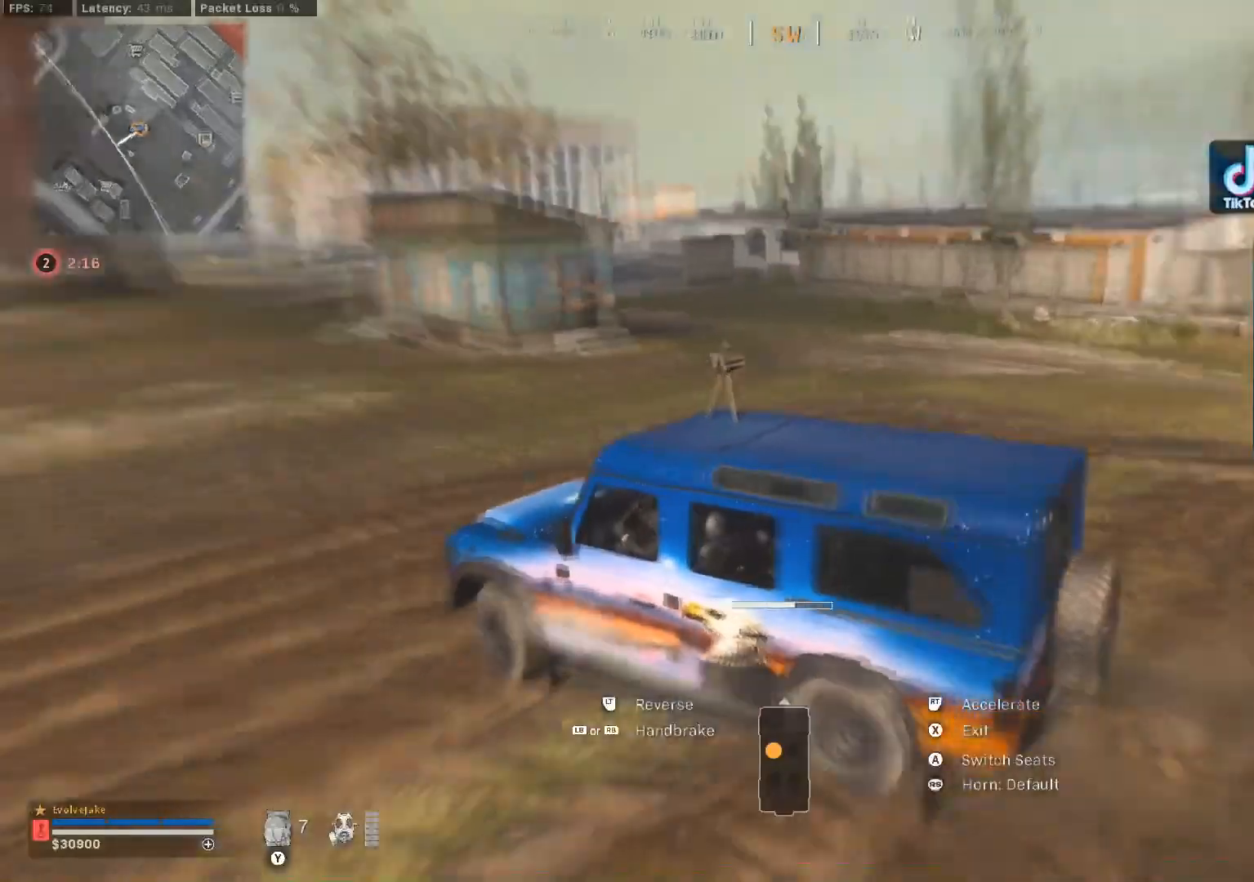
{"buttons": ["R2"], "left_stick": "right", "right_stick": "right", "events": [[317, "right_stick", "center"], [434, "left_stick", "right"], [467, "right_stick", "right"]]}
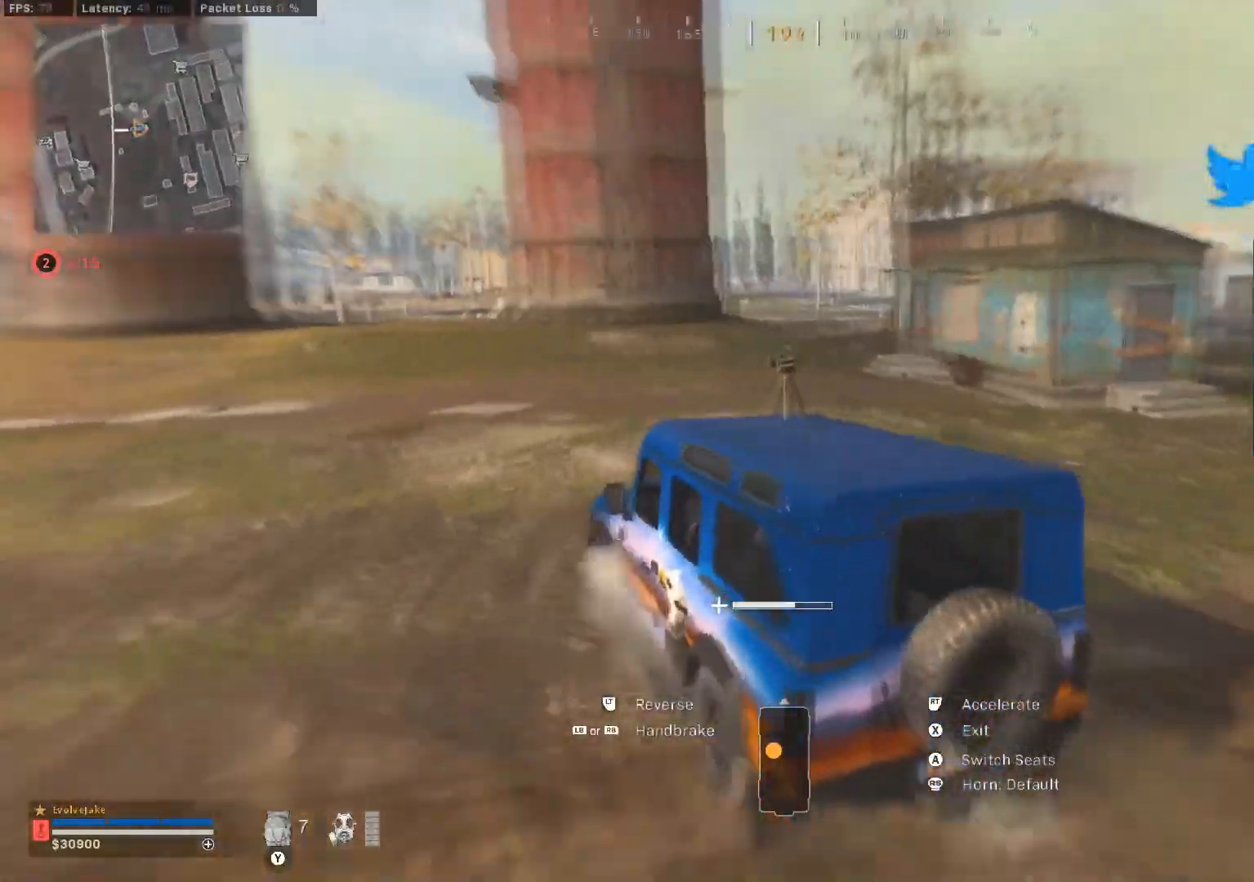
{"buttons": ["R2"], "left_stick": "right", "right_stick": "center", "events": [[67, "right_stick", "center"]]}
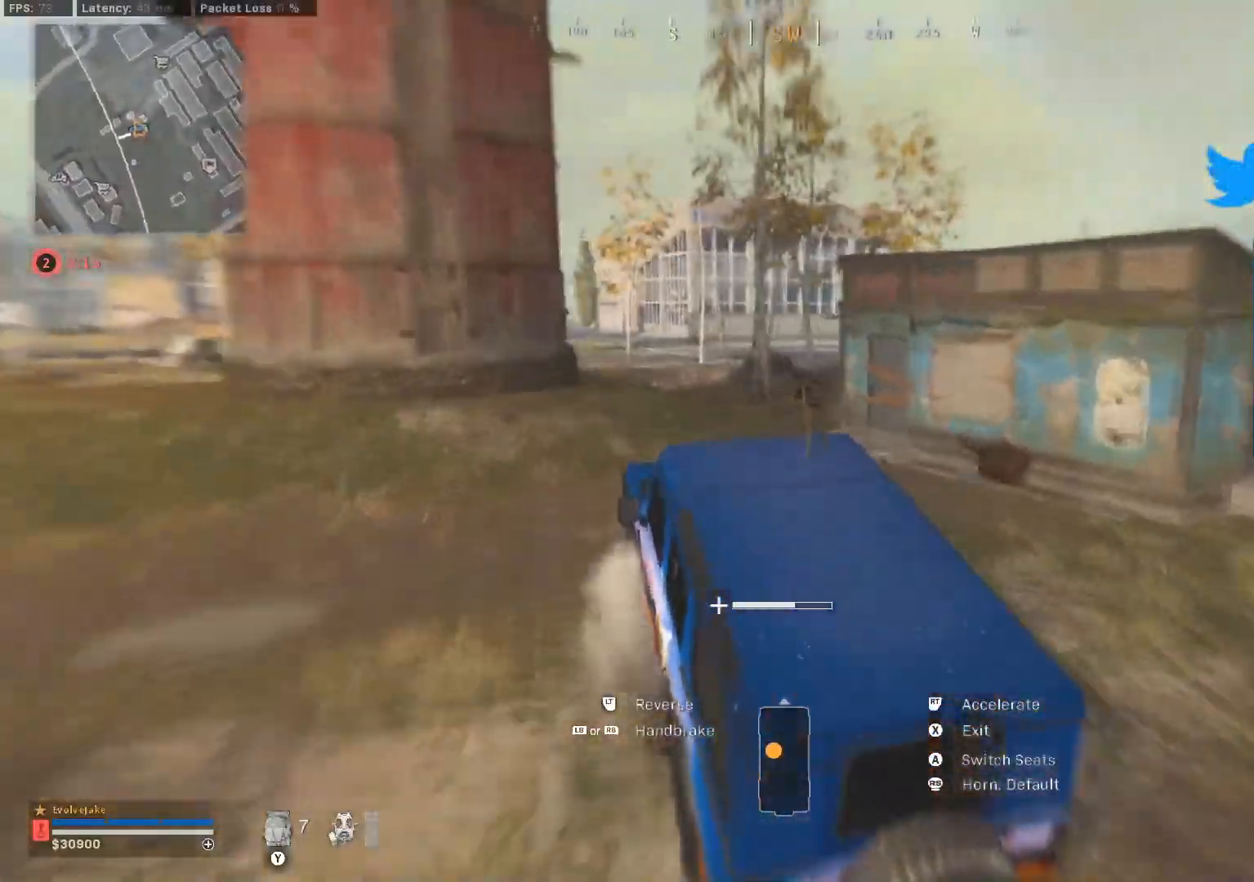
{"buttons": ["R2"], "left_stick": "center", "right_stick": "center", "events": [[166, "left_stick", "center"], [217, "right_stick", "right"], [333, "right_stick", "center"]]}
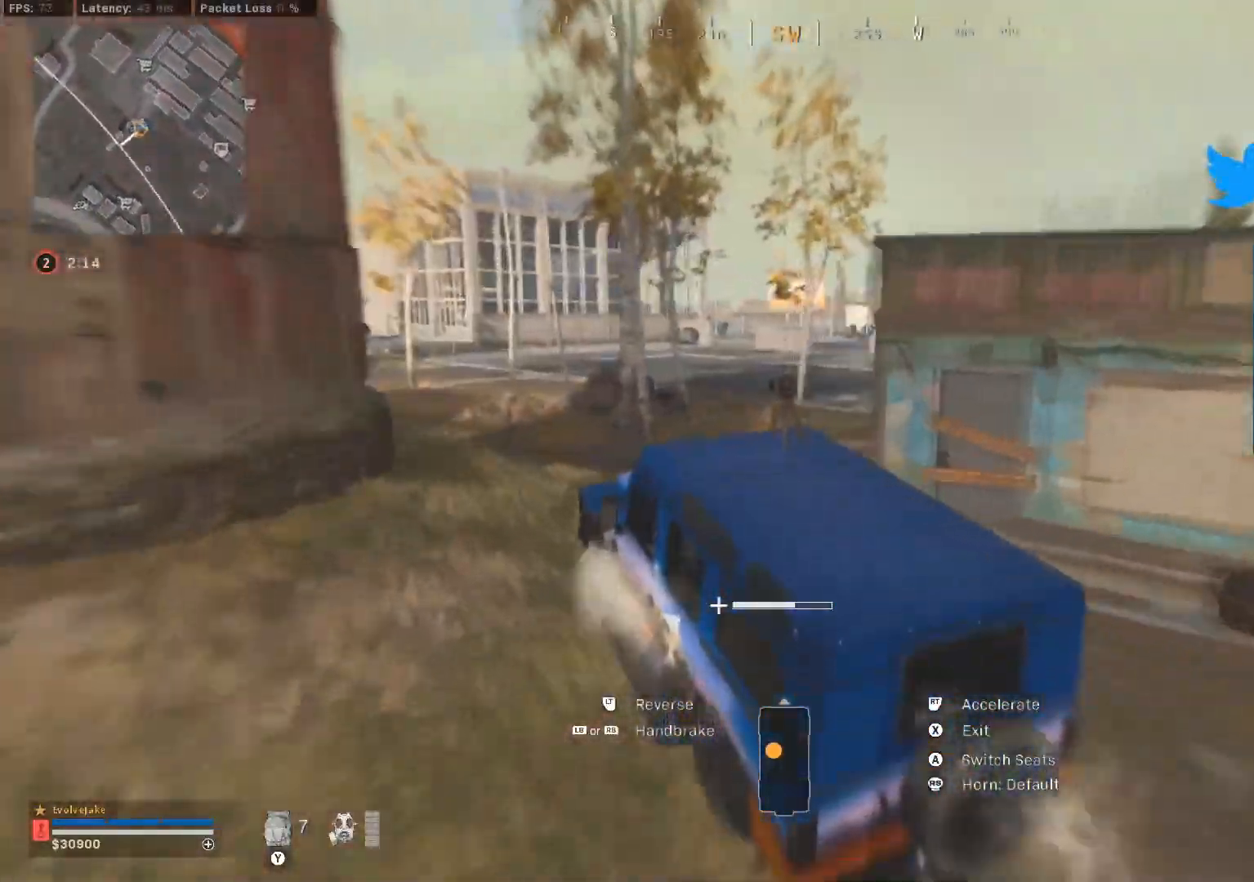
{"buttons": ["R2"], "left_stick": "center", "right_stick": "center", "events": [[267, "right_stick", "right"], [334, "right_stick", "center"]]}
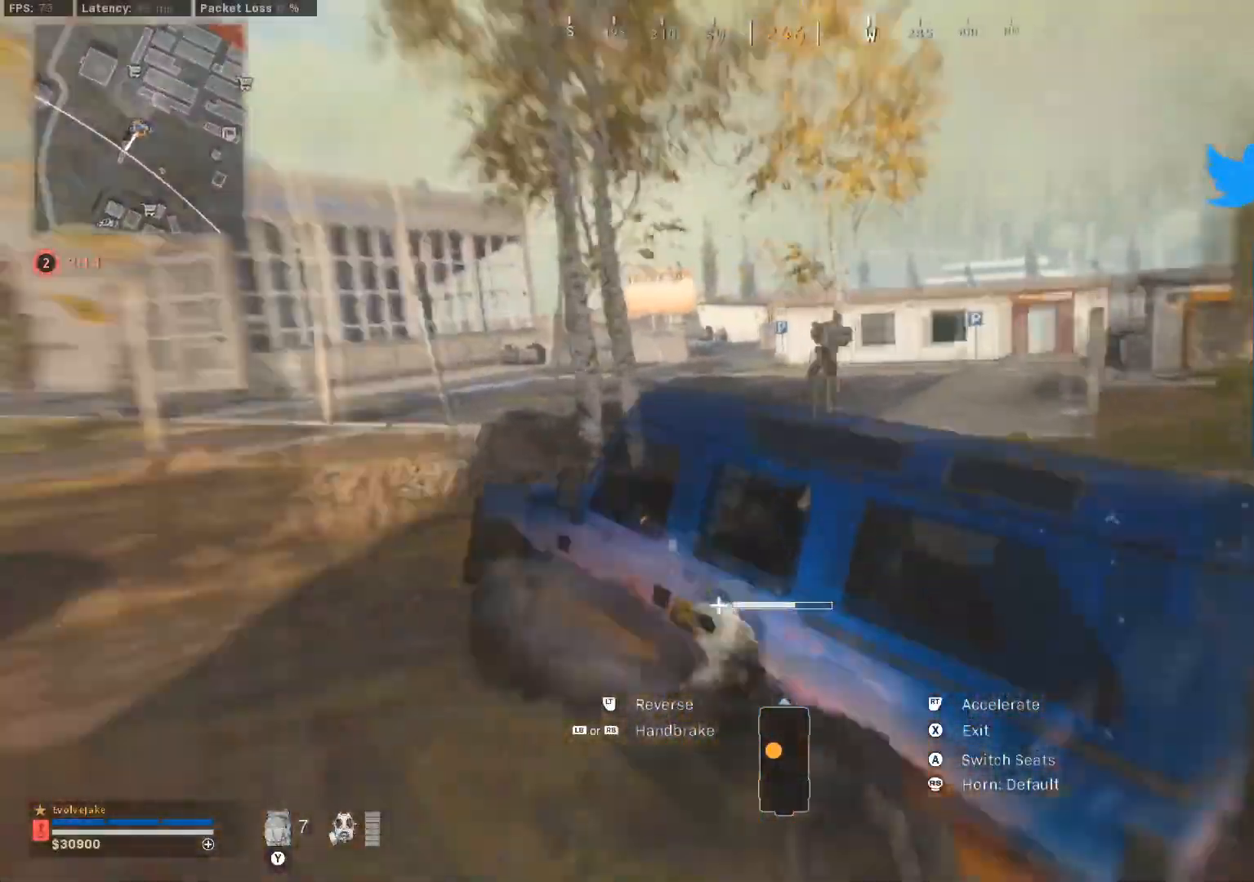
{"buttons": ["R2"], "left_stick": "center", "right_stick": "center", "events": [[83, "right_stick", "right"], [217, "right_stick", "center"]]}
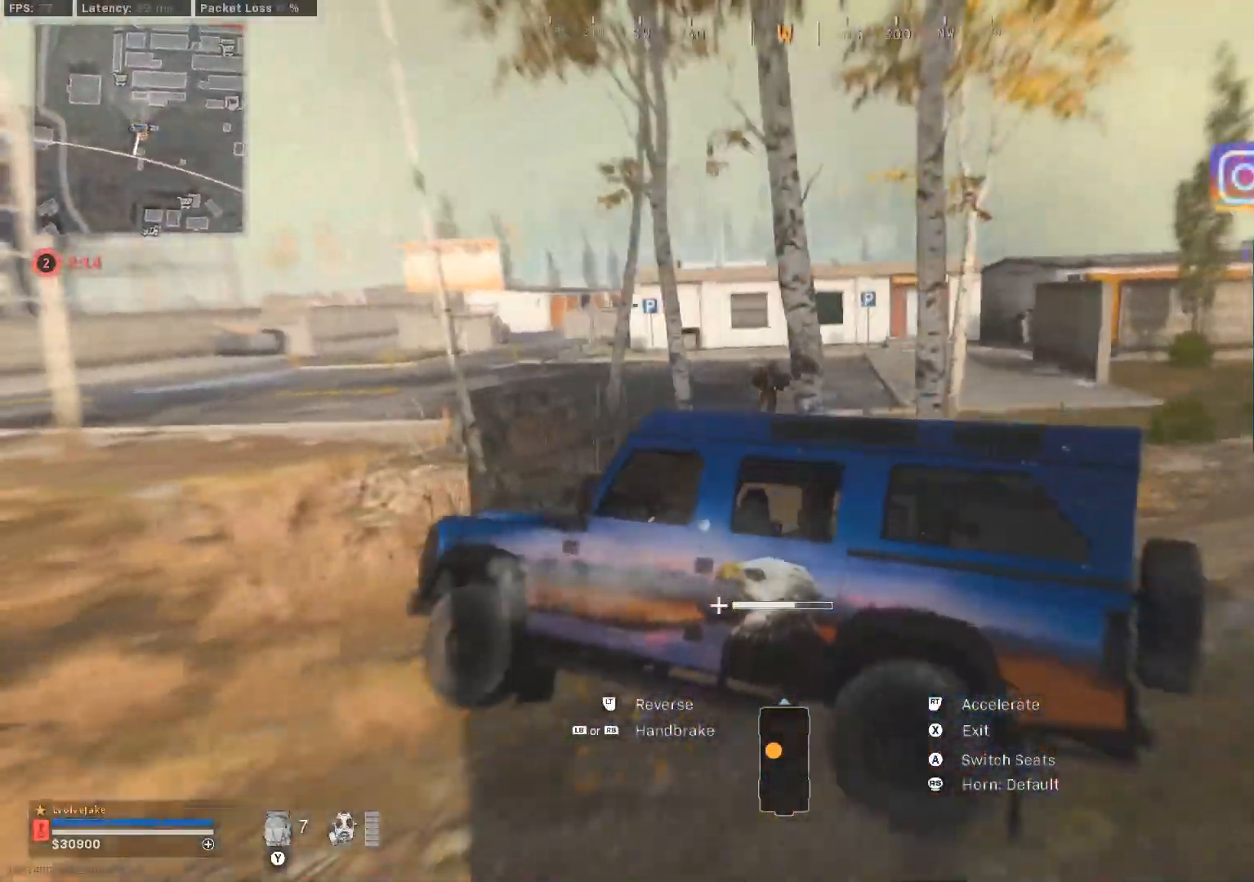
{"buttons": ["L2", "R2"], "left_stick": "down", "right_stick": "center", "events": [[50, "left_stick", "down-right"], [117, "L2", "down"], [150, "R2", "up"], [334, "left_stick", "down"], [484, "R2", "down"]]}
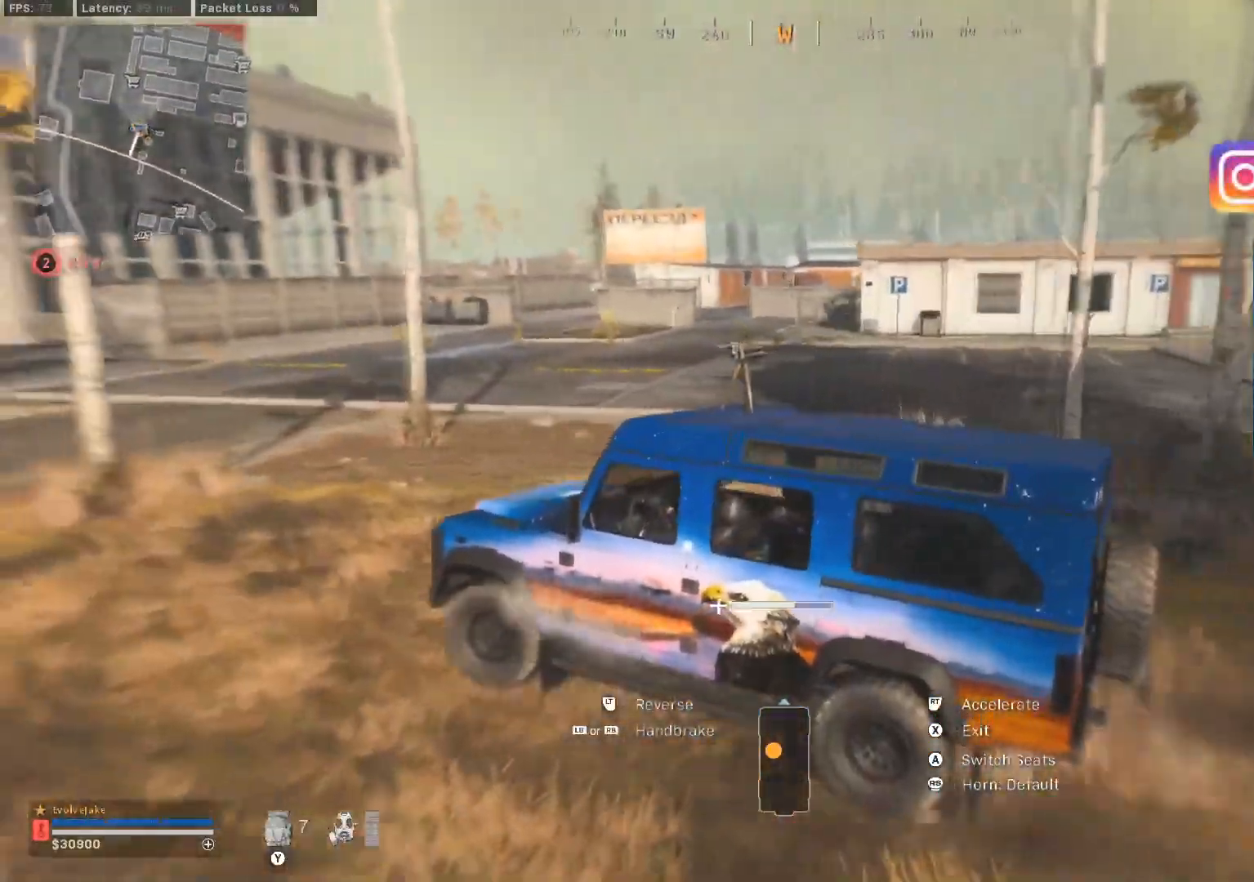
{"buttons": ["R2"], "left_stick": "down", "right_stick": "center", "events": [[33, "L2", "up"], [367, "R2", "up"], [500, "R2", "down"]]}